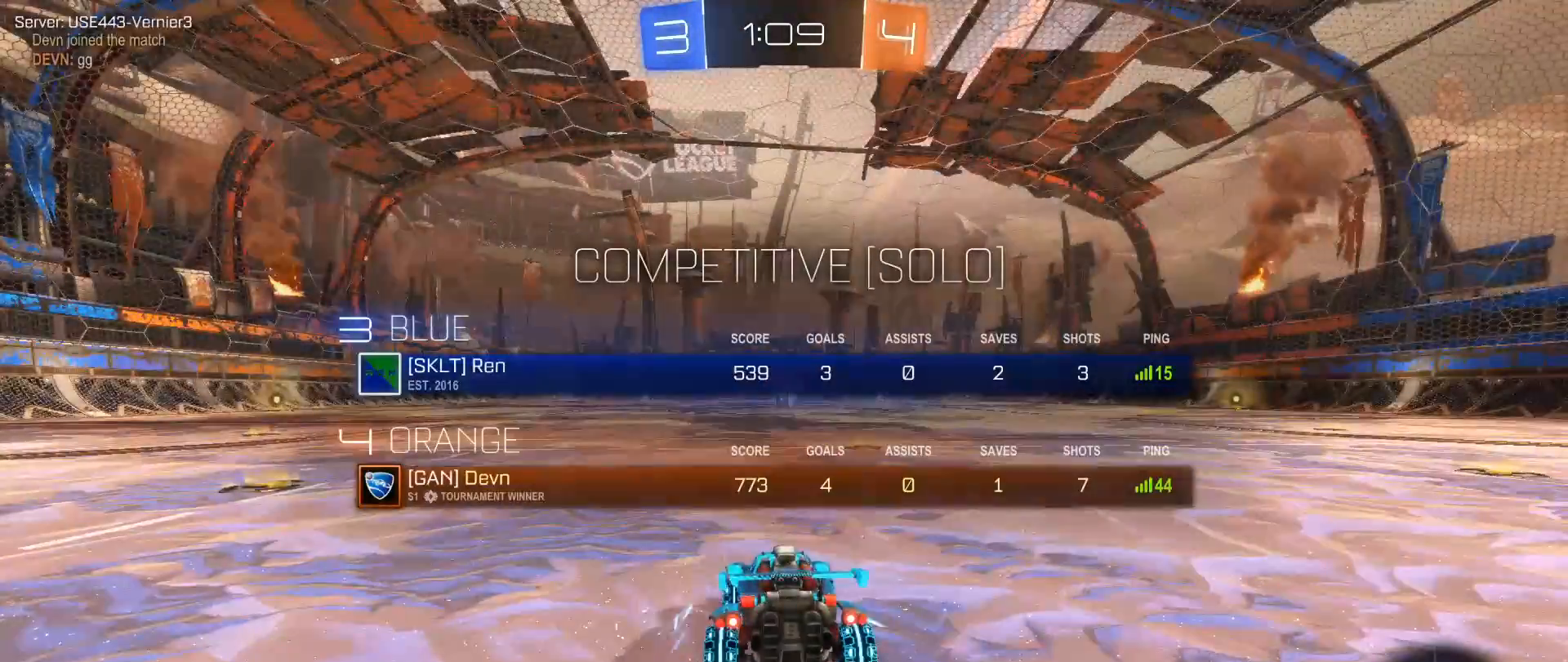
Gameplay with a controller (Xbox layout); each line is a JSON object with the inputs held at the frame after it. "events" lists button and stick changes between this image and that frame as [ms after this image, input, new state], when the widget could be followed in between. Not read: R3.
{"buttons": ["SELECT"], "left_stick": "center", "right_stick": "center", "events": [[200, "Y", "down"], [267, "Y", "up"], [350, "Y", "down"], [450, "Y", "up"]]}
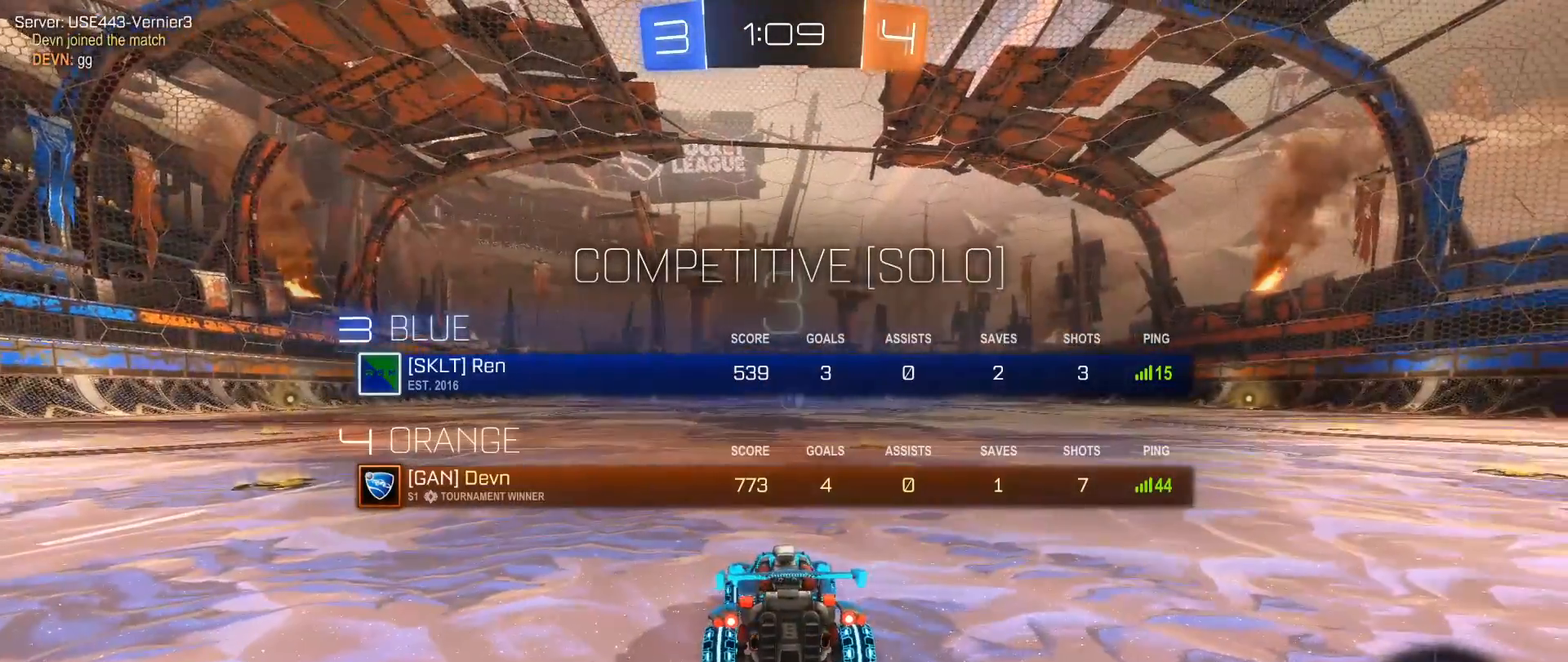
{"buttons": ["SELECT"], "left_stick": "center", "right_stick": "center", "events": [[17, "Y", "down"], [100, "Y", "up"], [200, "Y", "down"], [283, "Y", "up"]]}
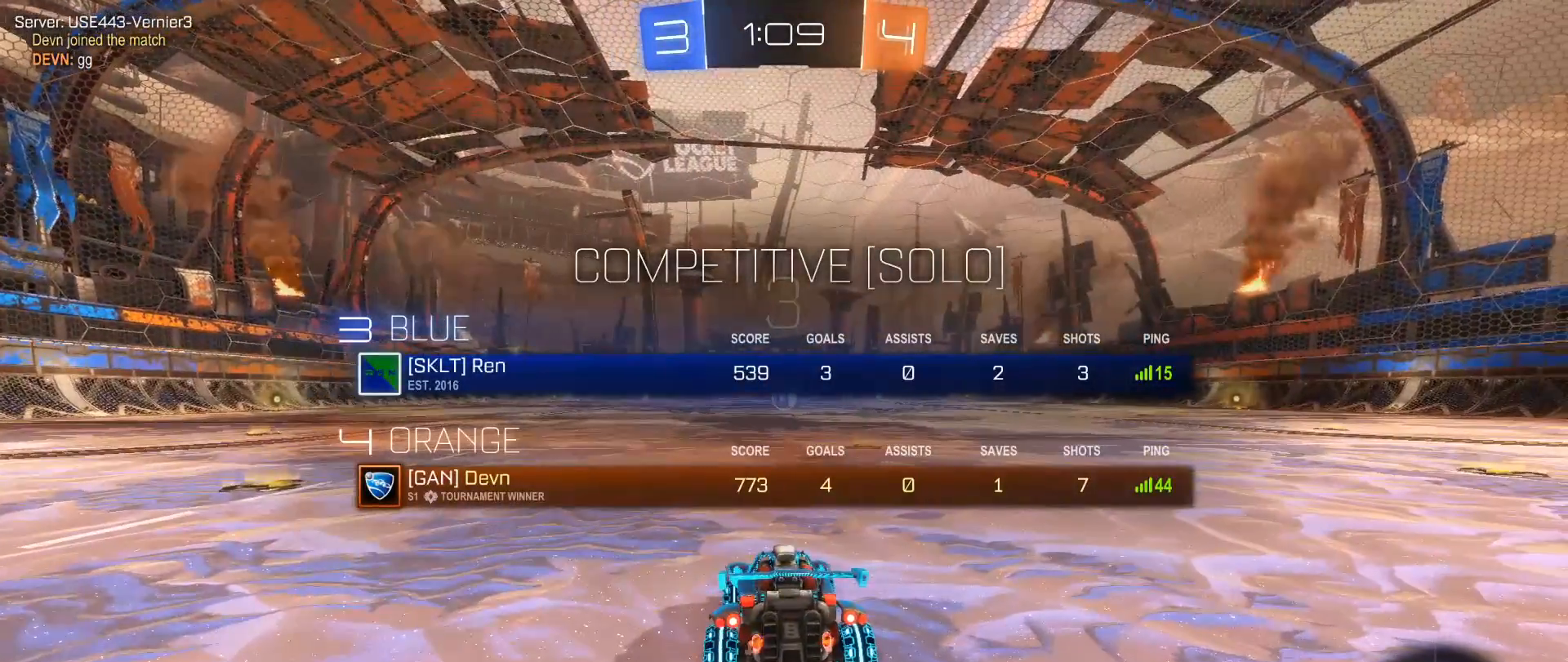
{"buttons": ["SELECT"], "left_stick": "center", "right_stick": "center", "events": [[433, "Y", "down"], [483, "Y", "up"]]}
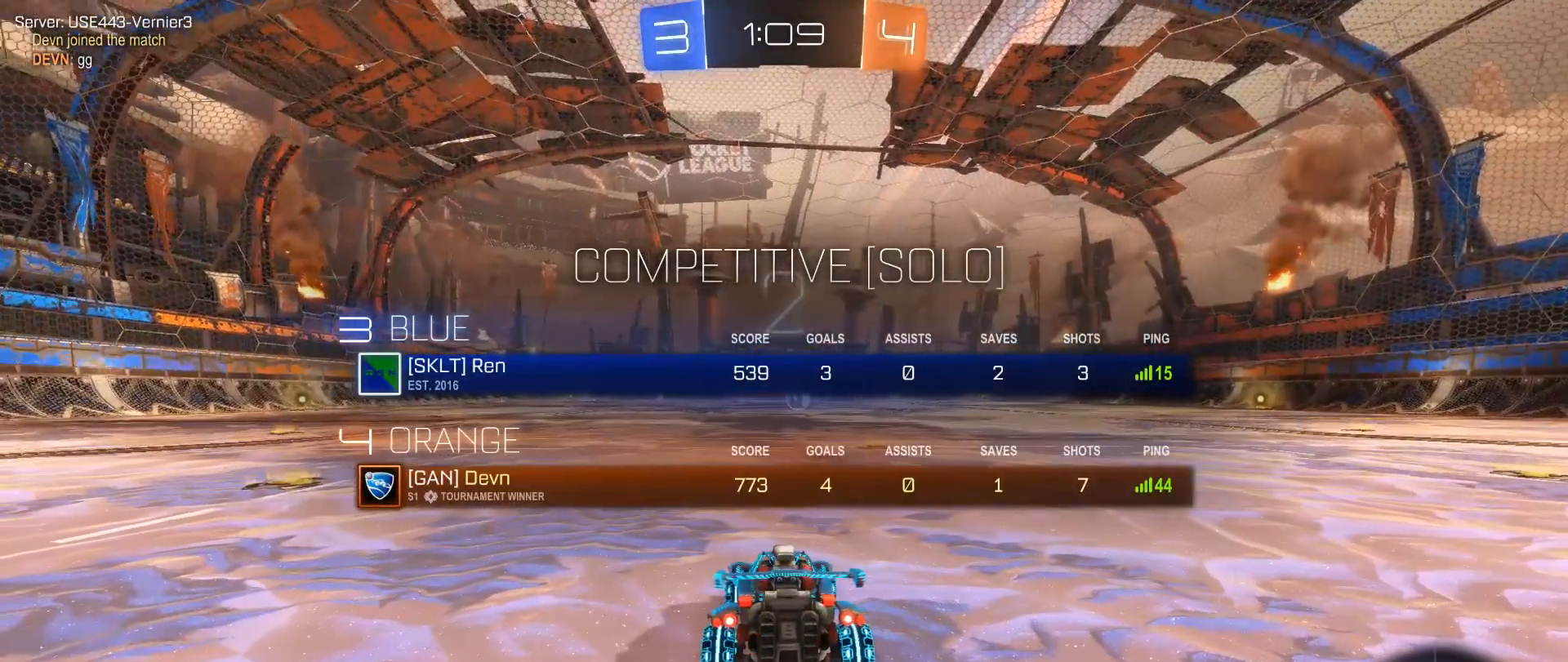
{"buttons": [], "left_stick": "center", "right_stick": "center", "events": [[83, "Y", "down"], [133, "Y", "up"], [167, "SELECT", "up"]]}
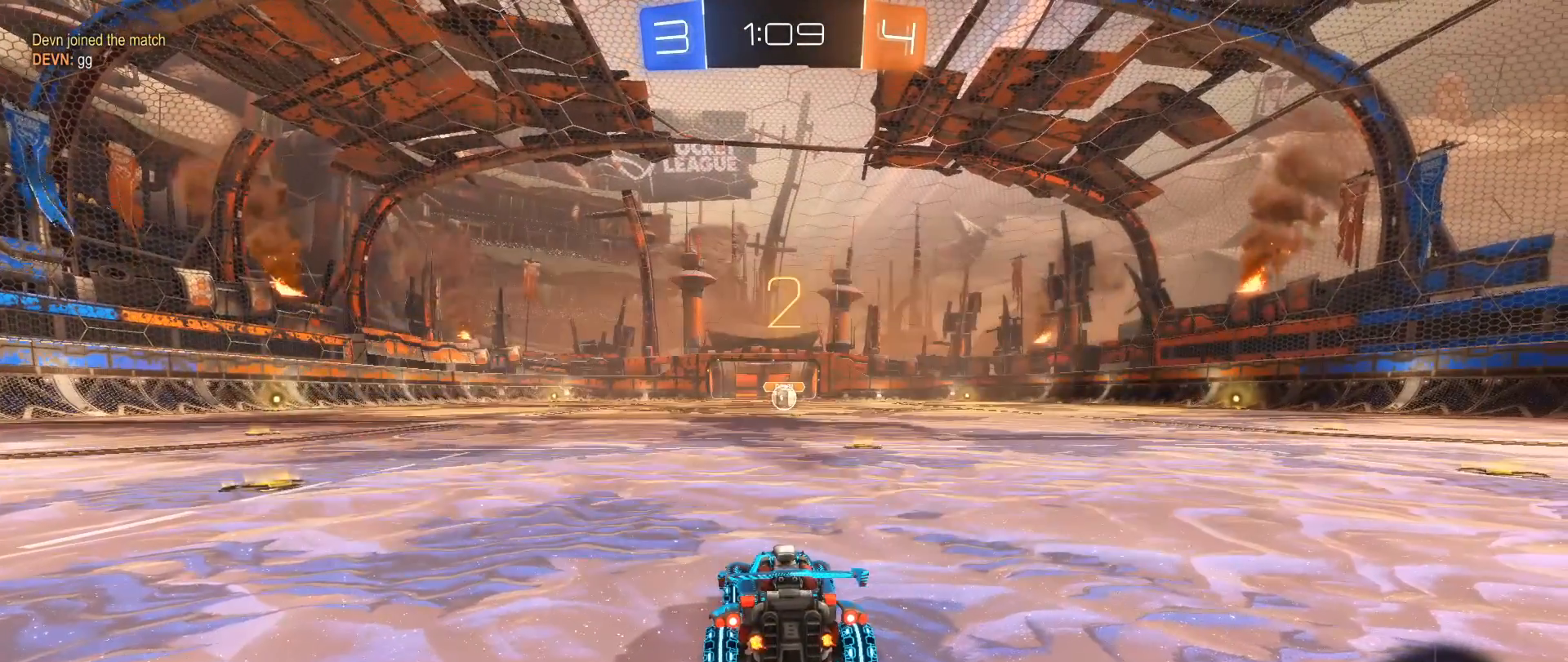
{"buttons": ["B", "R2"], "left_stick": "center", "right_stick": "center", "events": [[400, "R2", "down"], [417, "B", "down"]]}
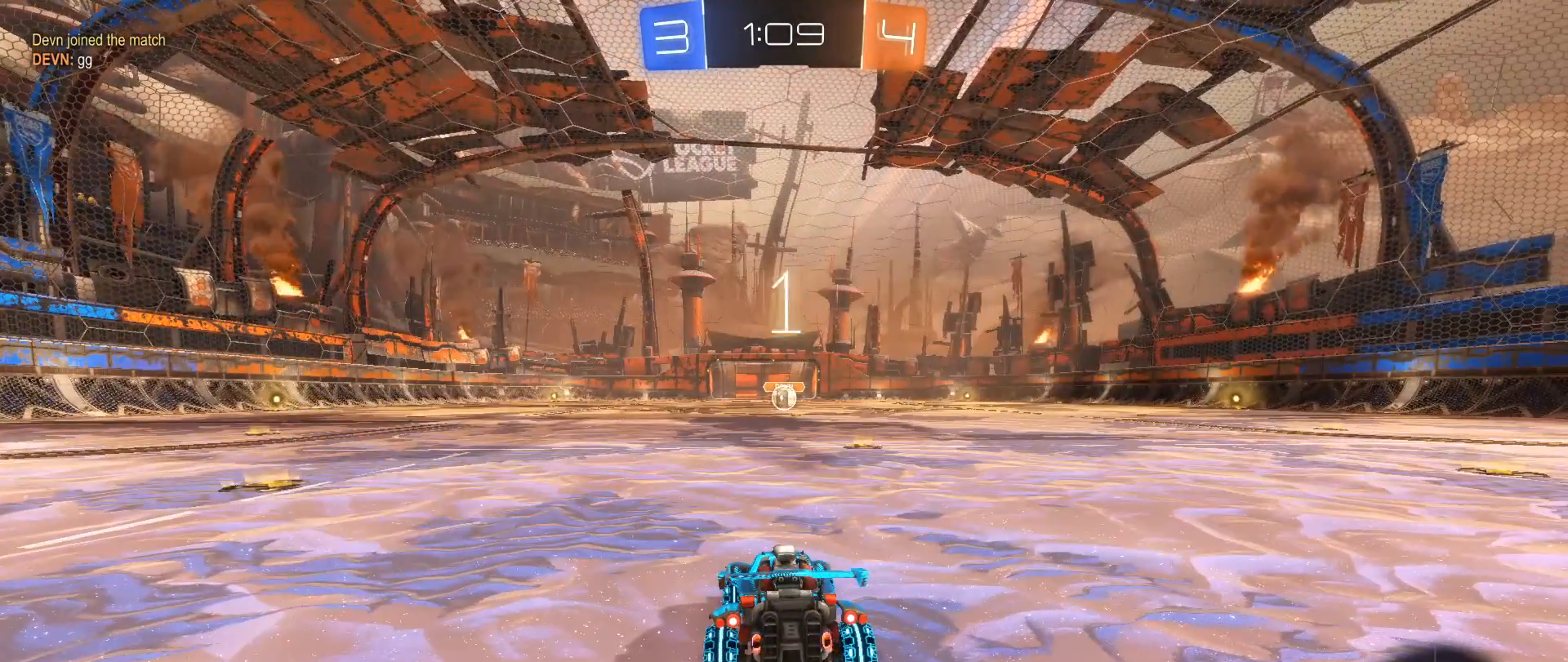
{"buttons": ["B", "R2"], "left_stick": "center", "right_stick": "center", "events": []}
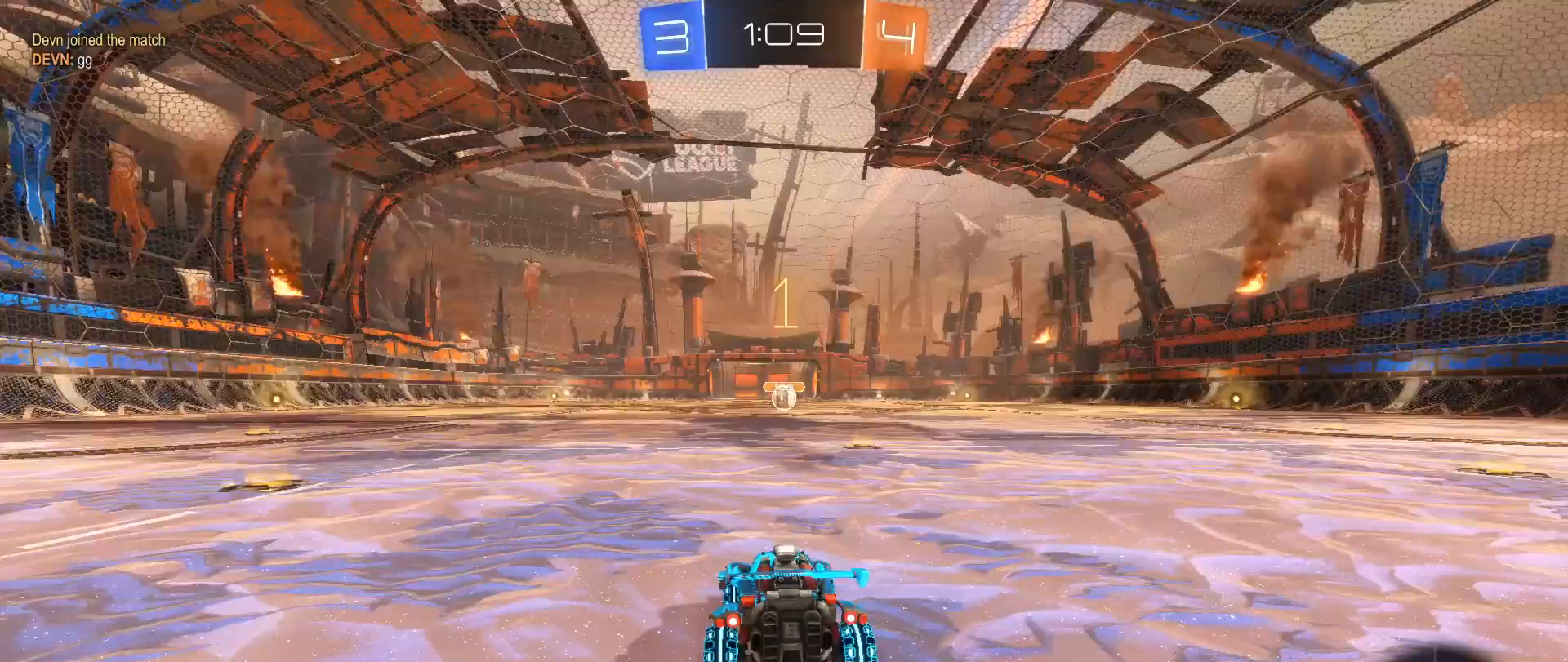
{"buttons": ["B", "R2"], "left_stick": "right", "right_stick": "center", "events": [[500, "left_stick", "right"]]}
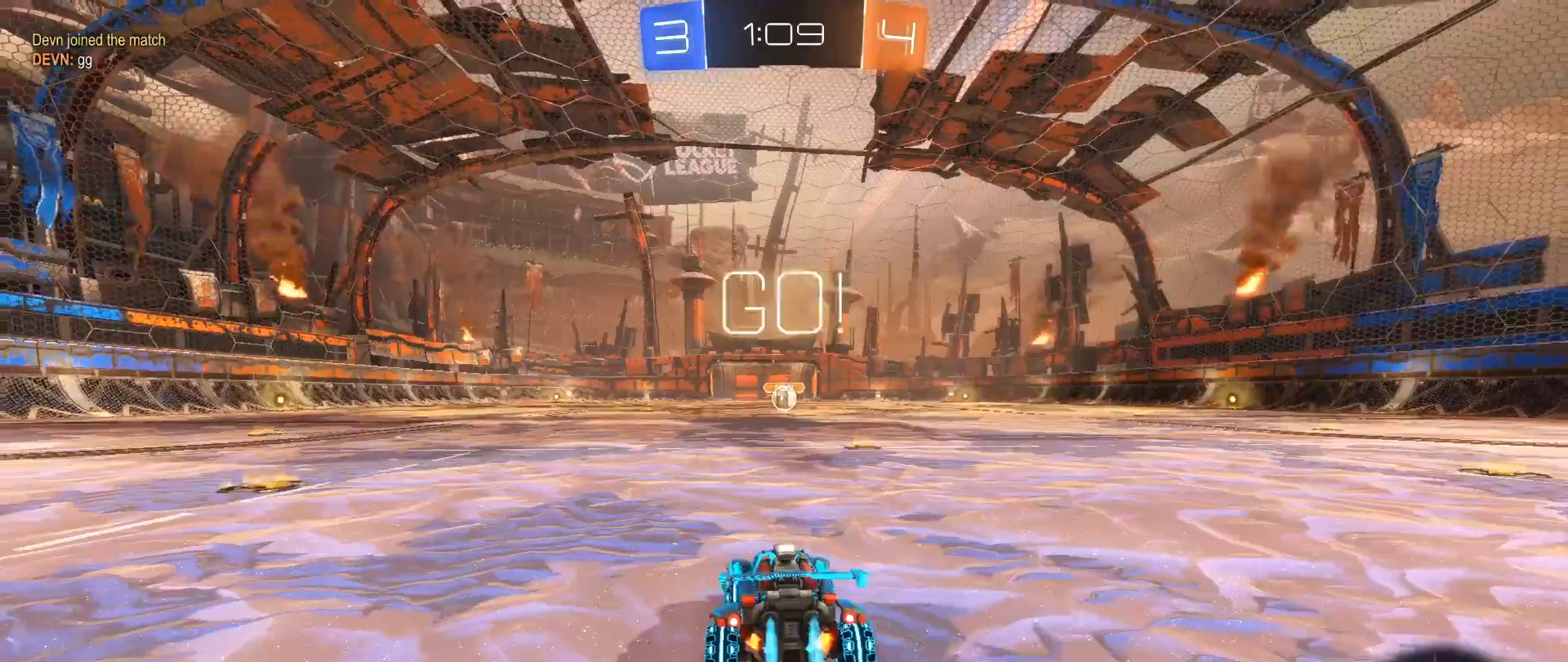
{"buttons": ["B", "R2"], "left_stick": "center", "right_stick": "center", "events": [[100, "left_stick", "center"]]}
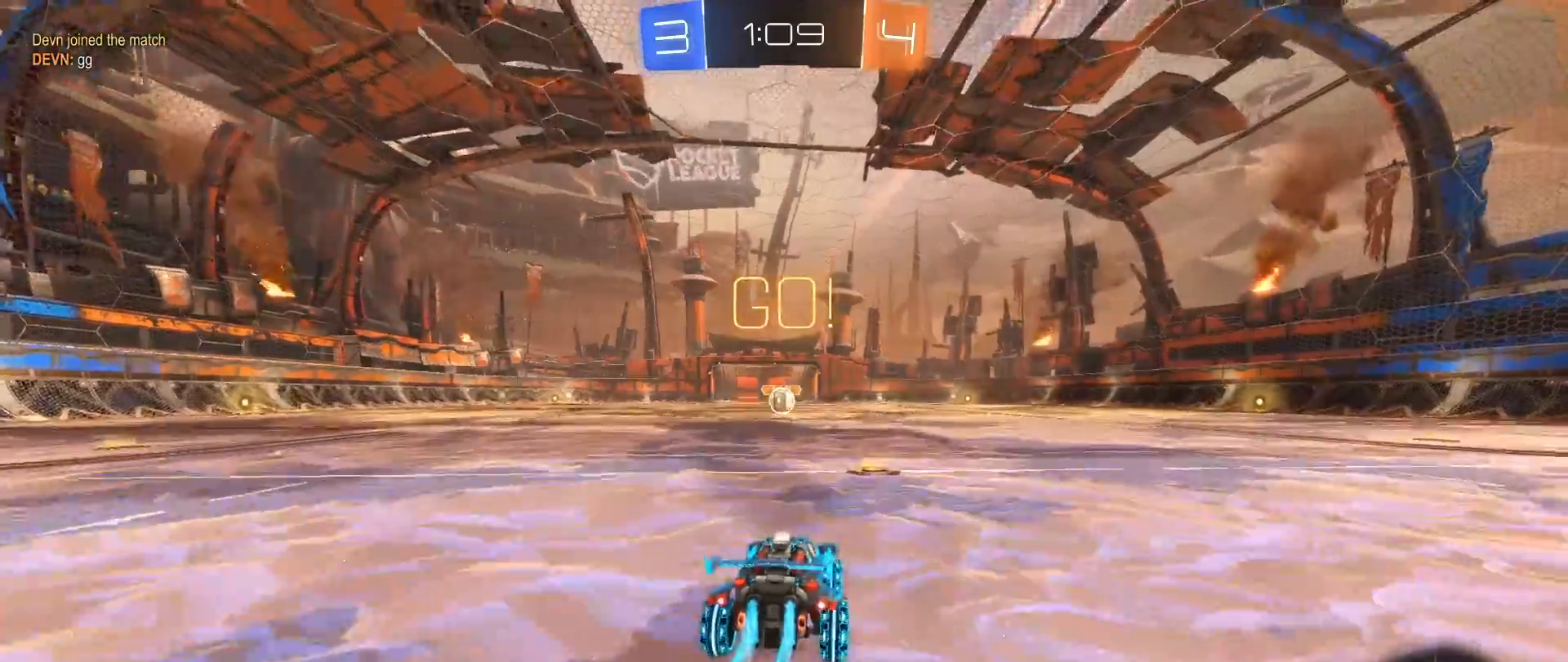
{"buttons": [], "left_stick": "center", "right_stick": "center", "events": [[133, "left_stick", "right"], [167, "L1", "down"], [217, "A", "down"], [300, "A", "up"], [317, "B", "up"], [317, "left_stick", "up-left"], [350, "B", "down"], [367, "A", "down"], [450, "A", "up"], [467, "B", "up"], [483, "left_stick", "center"], [500, "L1", "up"], [500, "R2", "up"]]}
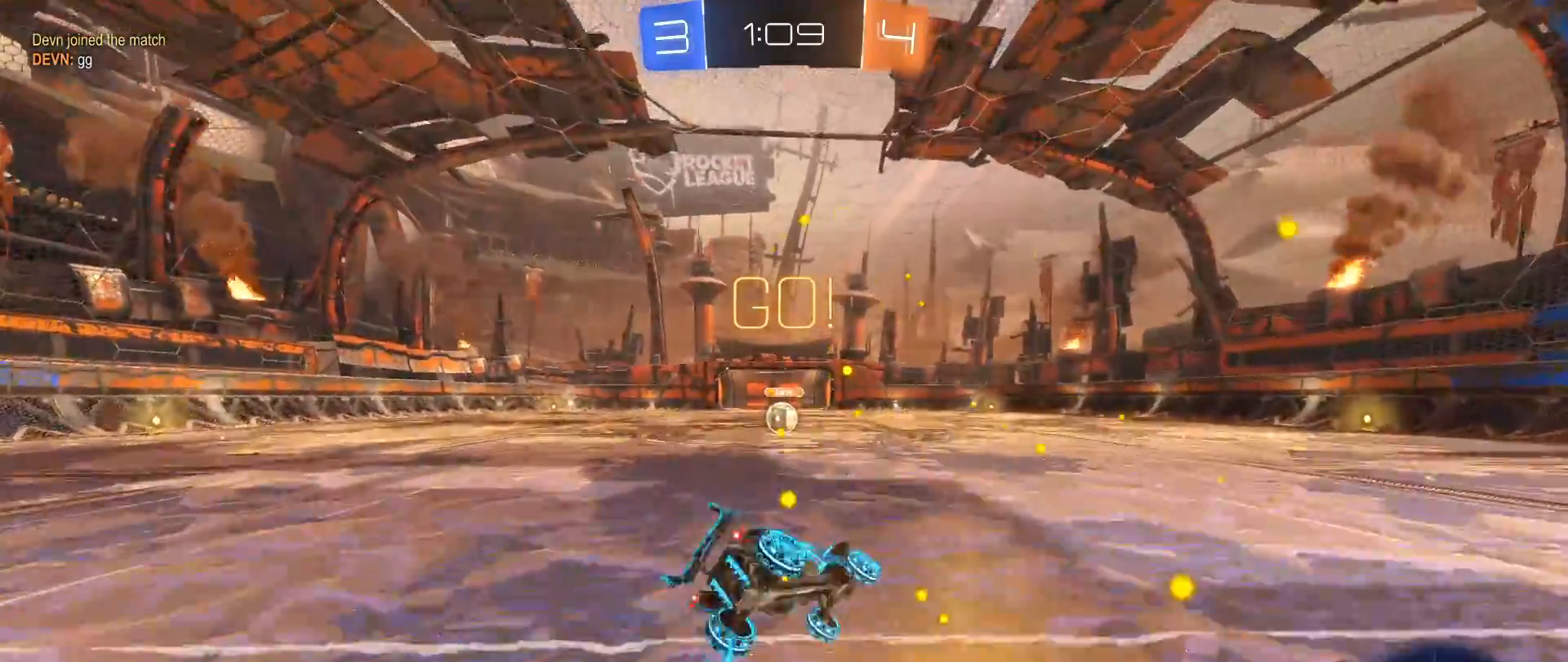
{"buttons": [], "left_stick": "left", "right_stick": "center", "events": [[317, "left_stick", "left"]]}
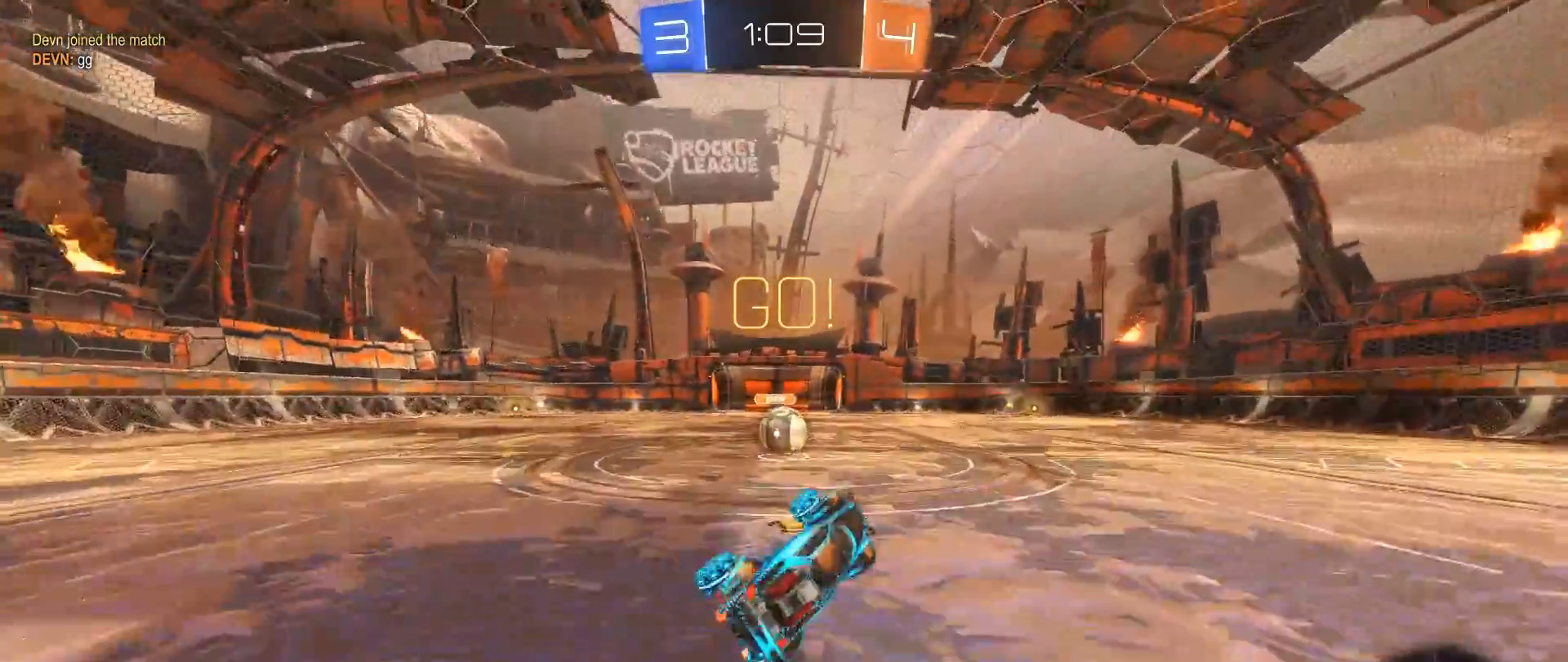
{"buttons": ["B", "R2"], "left_stick": "center", "right_stick": "center", "events": [[350, "left_stick", "center"], [367, "B", "down"], [383, "R2", "down"]]}
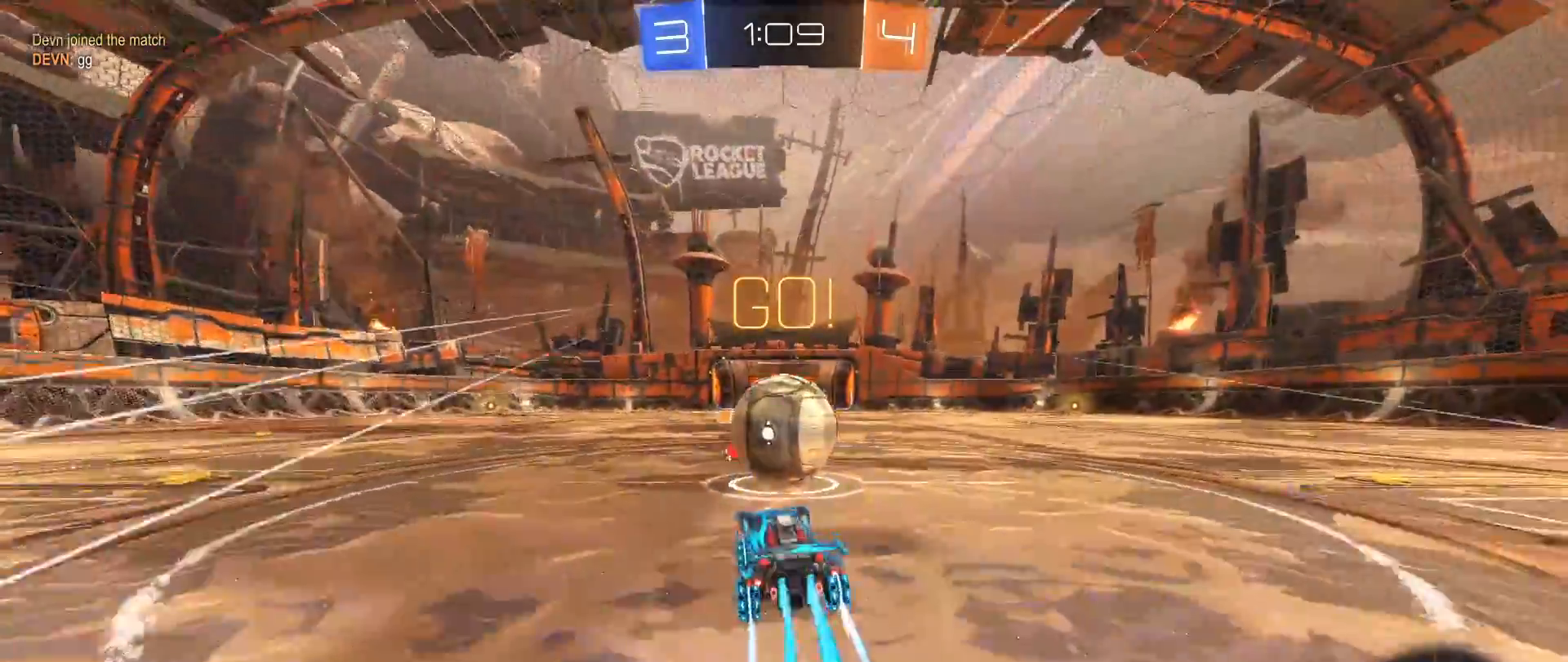
{"buttons": ["R2"], "left_stick": "right", "right_stick": "center", "events": [[50, "left_stick", "right"], [167, "B", "up"]]}
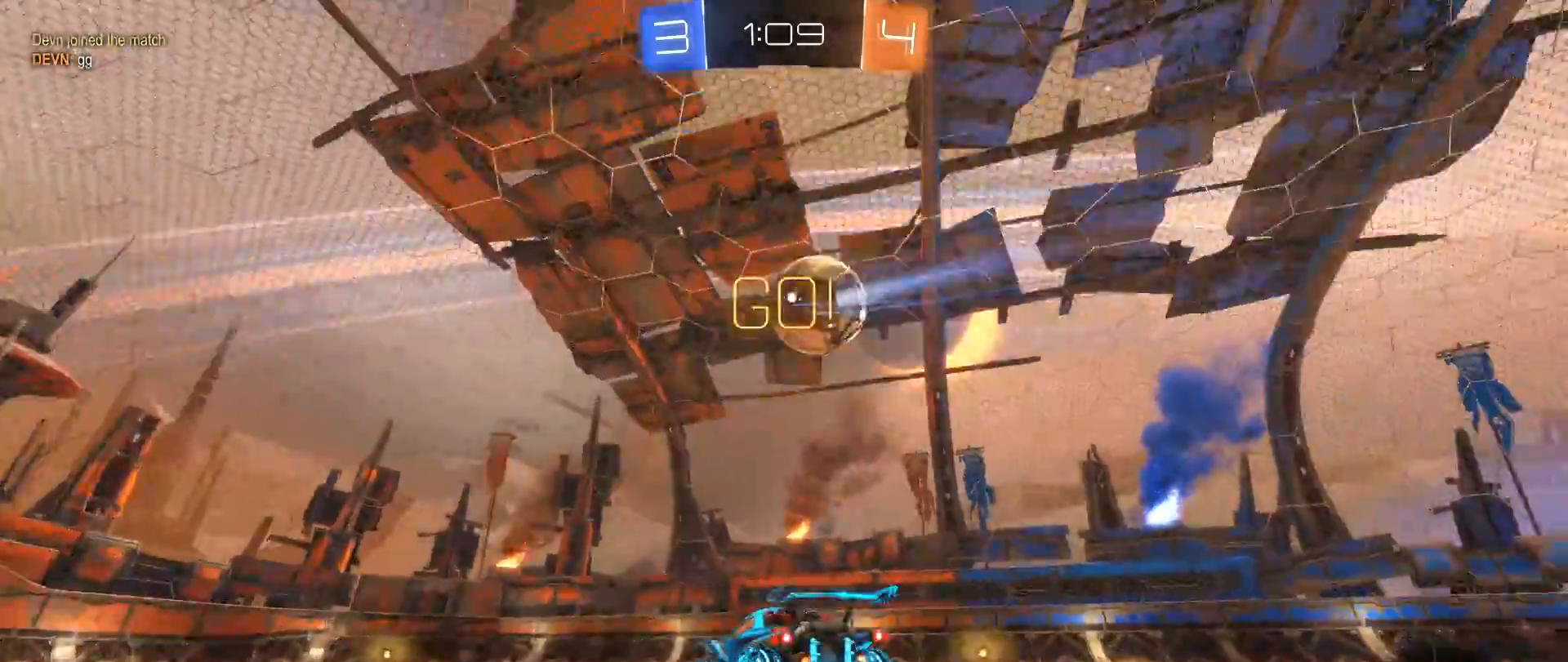
{"buttons": ["Y", "R2"], "left_stick": "center", "right_stick": "center", "events": [[500, "Y", "down"], [500, "left_stick", "center"]]}
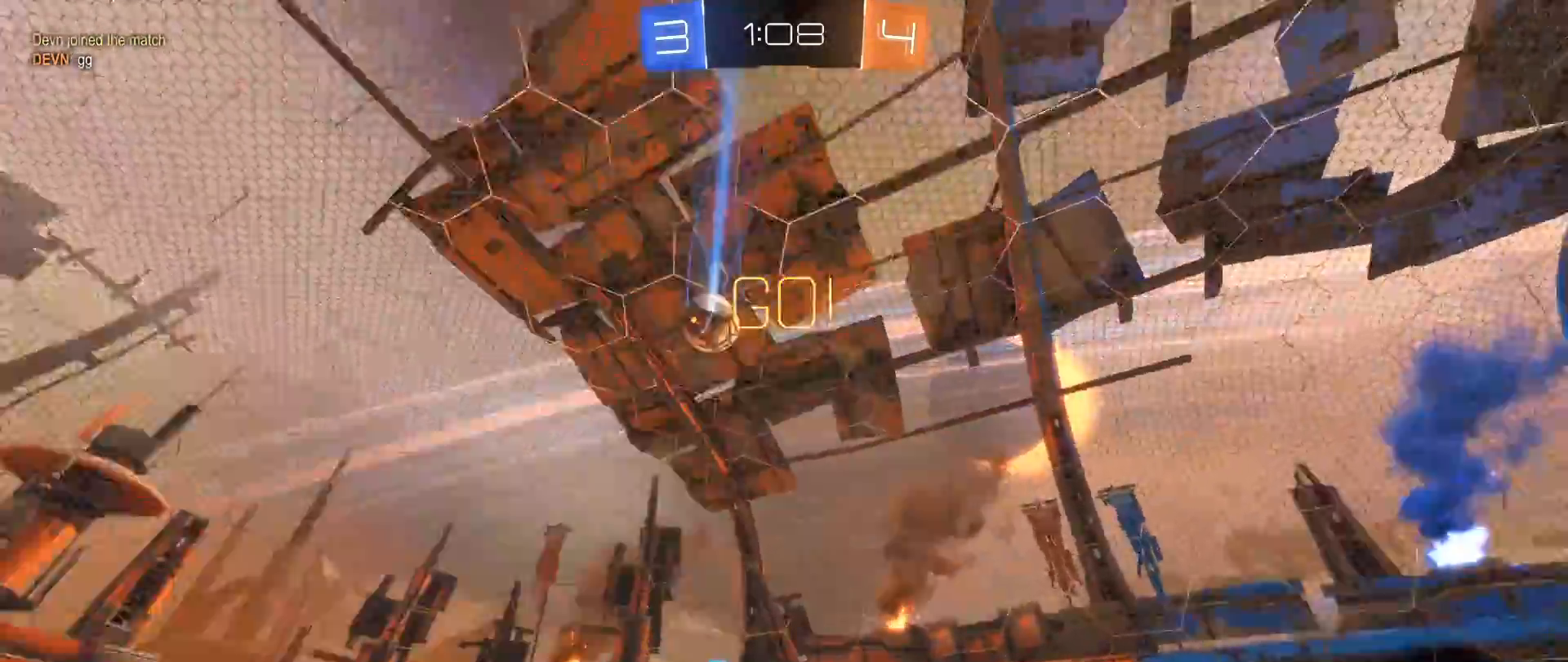
{"buttons": ["B", "R2"], "left_stick": "center", "right_stick": "down", "events": [[133, "B", "down"], [150, "Y", "up"], [150, "right_stick", "down"]]}
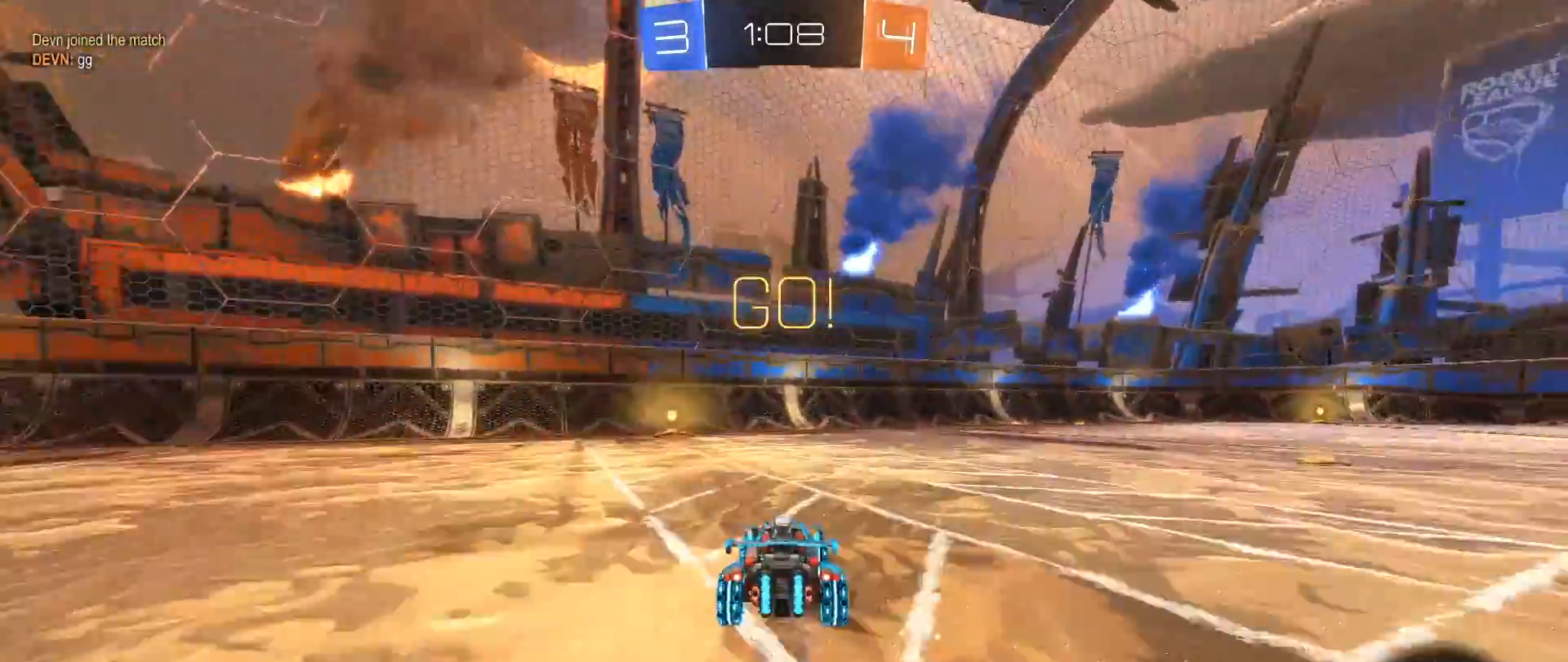
{"buttons": ["R2"], "left_stick": "left", "right_stick": "down", "events": [[133, "left_stick", "left"], [150, "B", "up"], [250, "left_stick", "center"], [350, "Y", "down"], [450, "Y", "up"], [500, "left_stick", "left"]]}
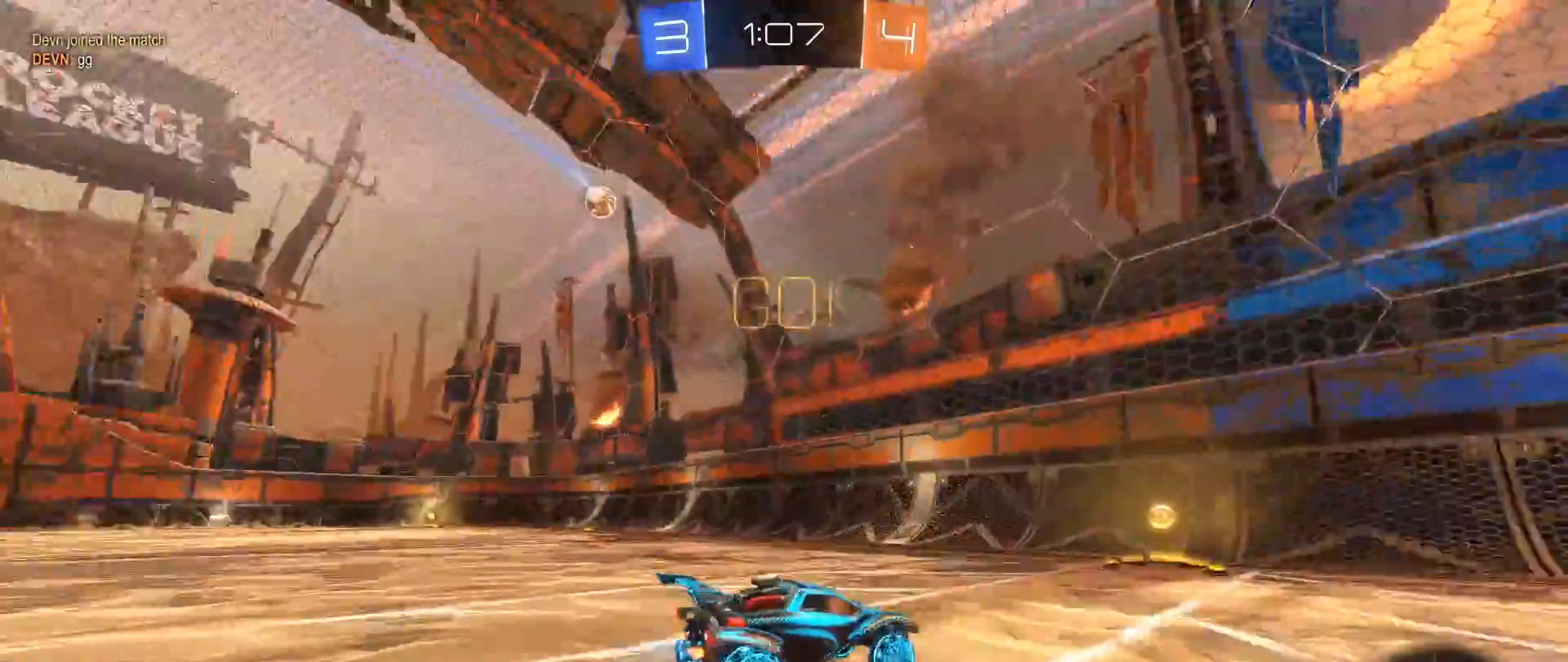
{"buttons": ["B", "R2"], "left_stick": "left", "right_stick": "down", "events": [[100, "X", "down"], [267, "X", "up"], [500, "B", "down"]]}
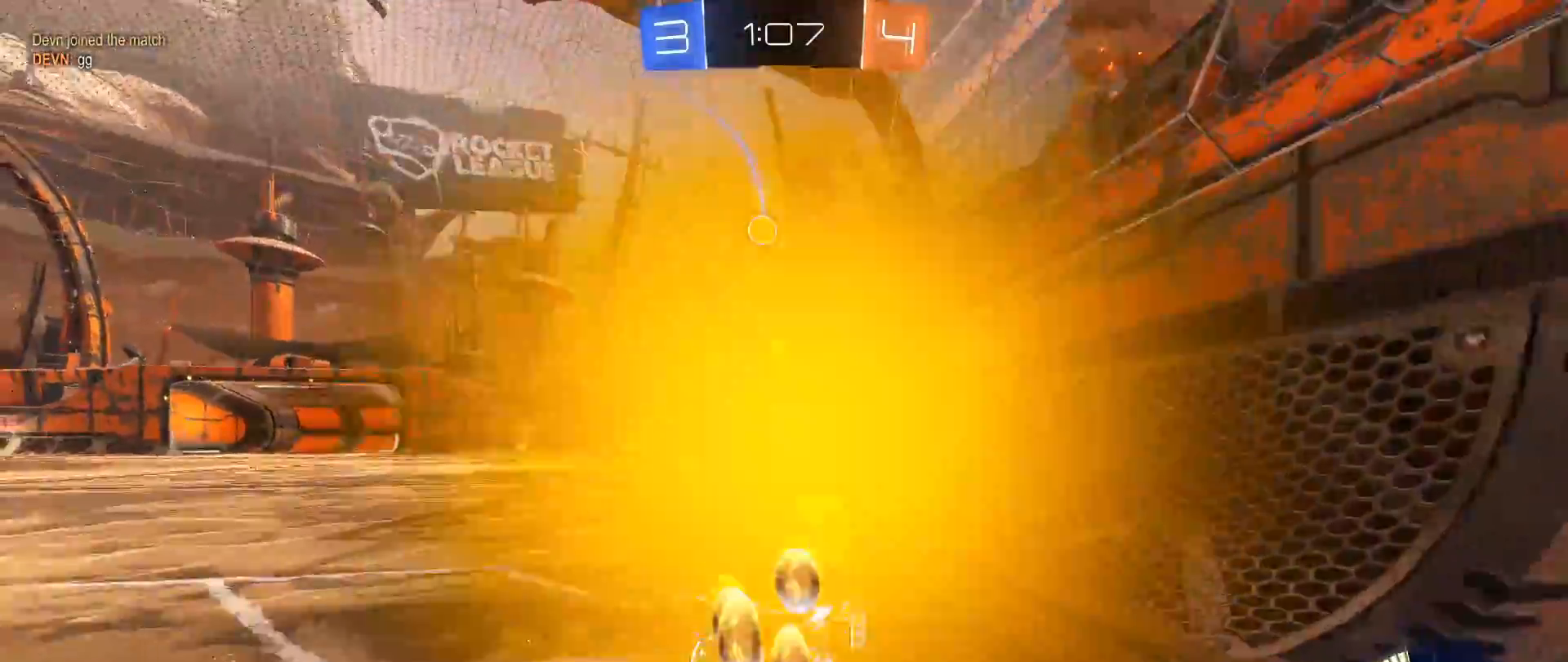
{"buttons": ["B", "R2"], "left_stick": "center", "right_stick": "down", "events": [[200, "left_stick", "center"]]}
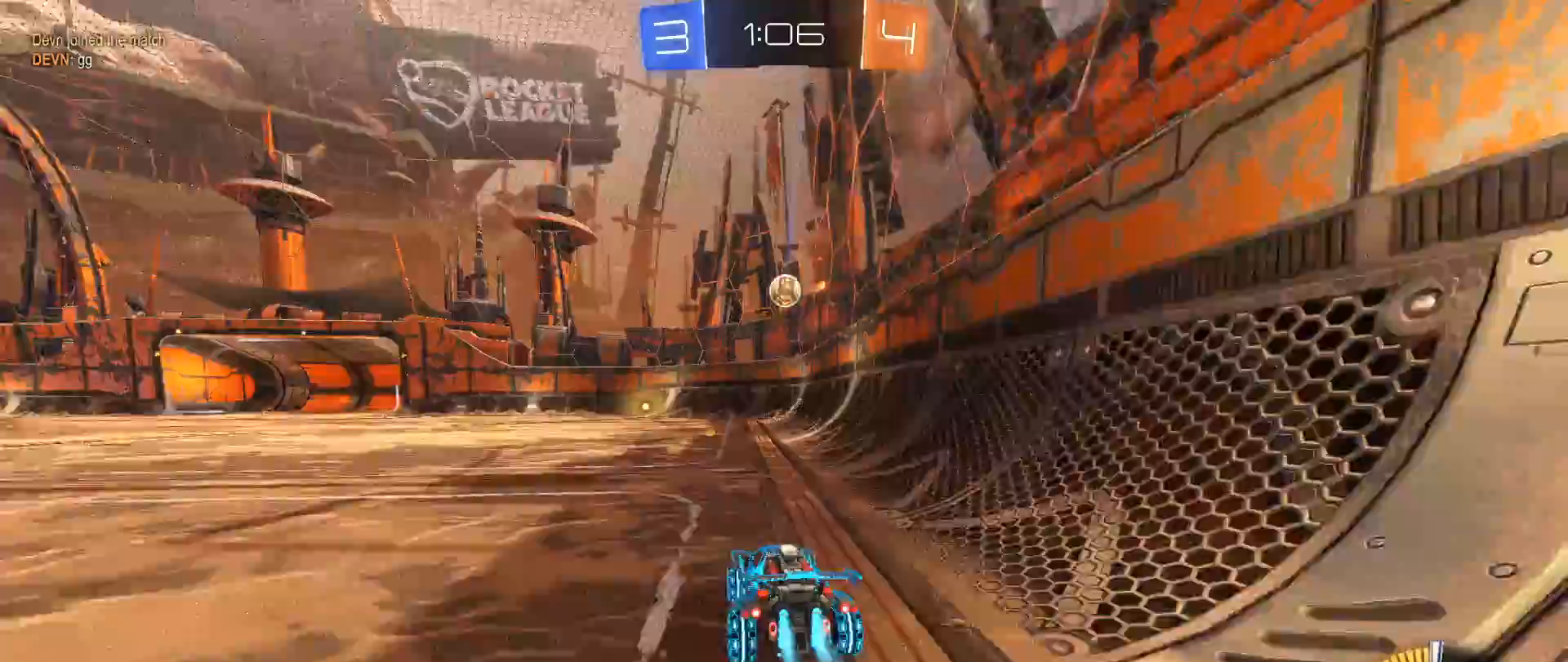
{"buttons": ["R2"], "left_stick": "center", "right_stick": "down", "events": [[167, "B", "up"]]}
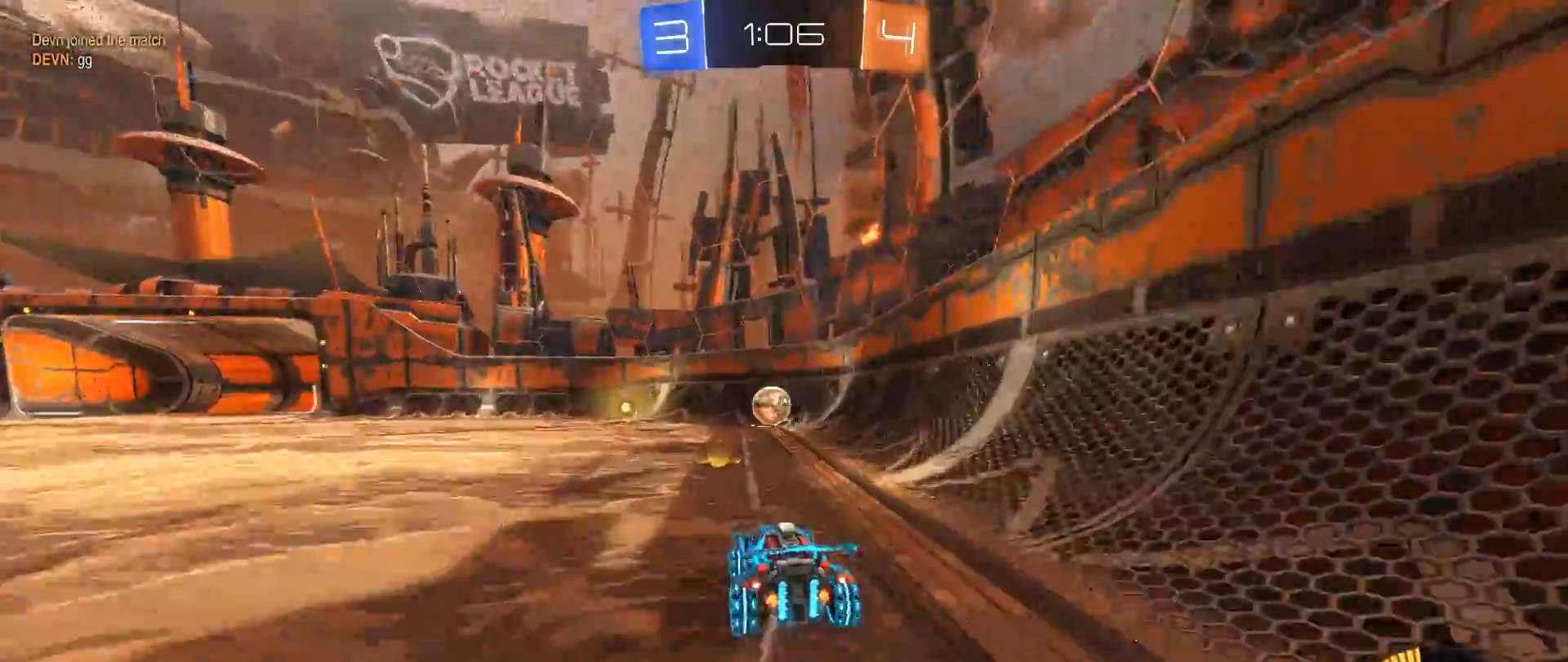
{"buttons": ["B", "R2"], "left_stick": "left", "right_stick": "down", "events": [[317, "left_stick", "left"], [417, "B", "down"]]}
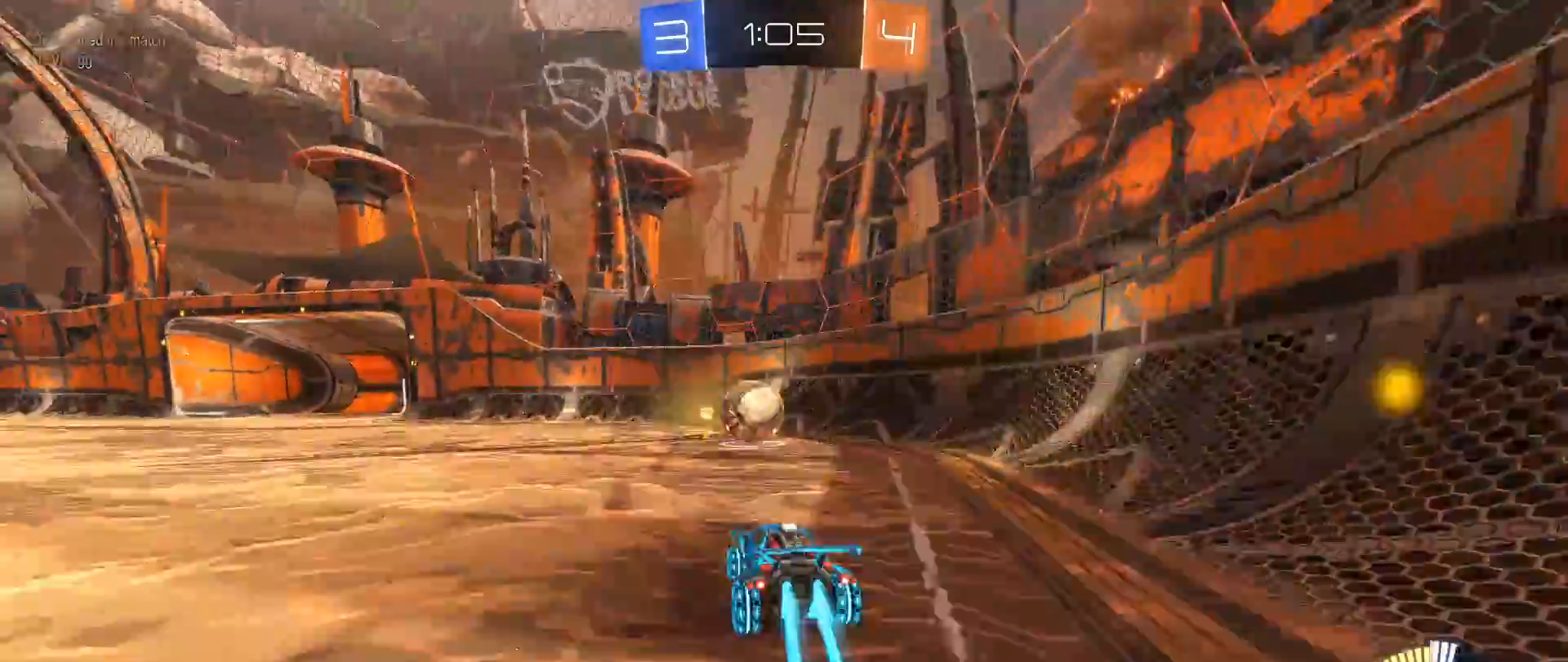
{"buttons": [], "left_stick": "center", "right_stick": "down", "events": [[50, "left_stick", "center"], [183, "left_stick", "down-left"], [233, "B", "up"], [350, "left_stick", "center"], [383, "R2", "up"]]}
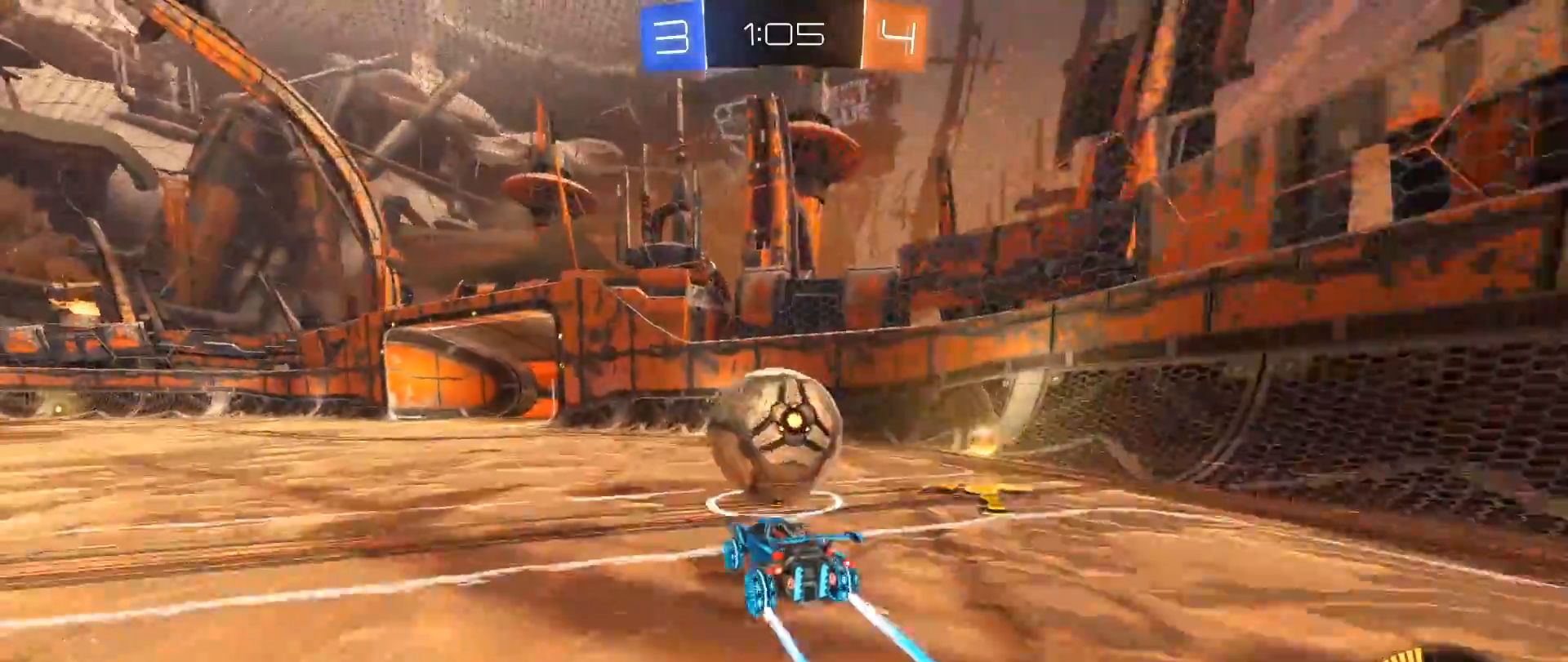
{"buttons": ["R2"], "left_stick": "down-left", "right_stick": "down", "events": [[50, "L2", "down"], [67, "left_stick", "left"], [100, "L2", "up"], [133, "R2", "down"], [317, "left_stick", "center"], [500, "left_stick", "down-left"]]}
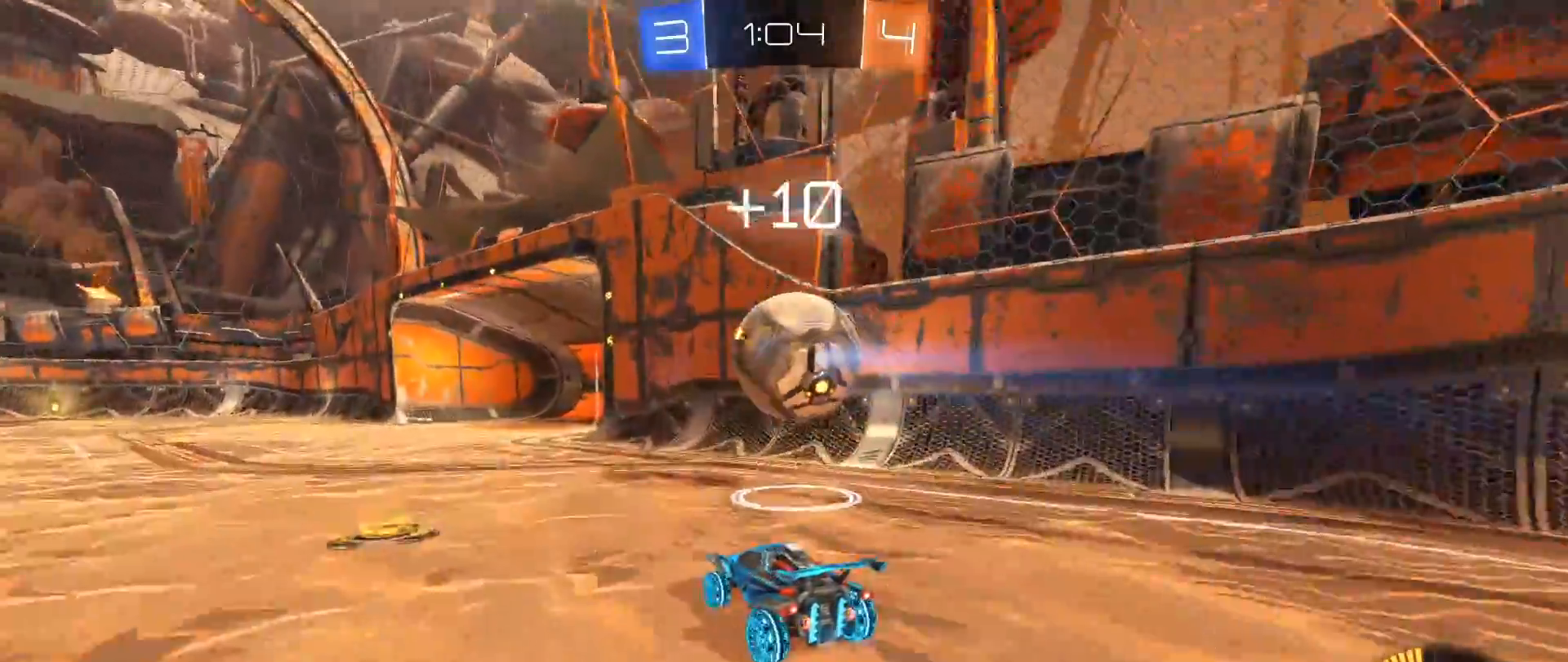
{"buttons": ["R2"], "left_stick": "right", "right_stick": "down", "events": [[117, "left_stick", "center"], [467, "left_stick", "right"]]}
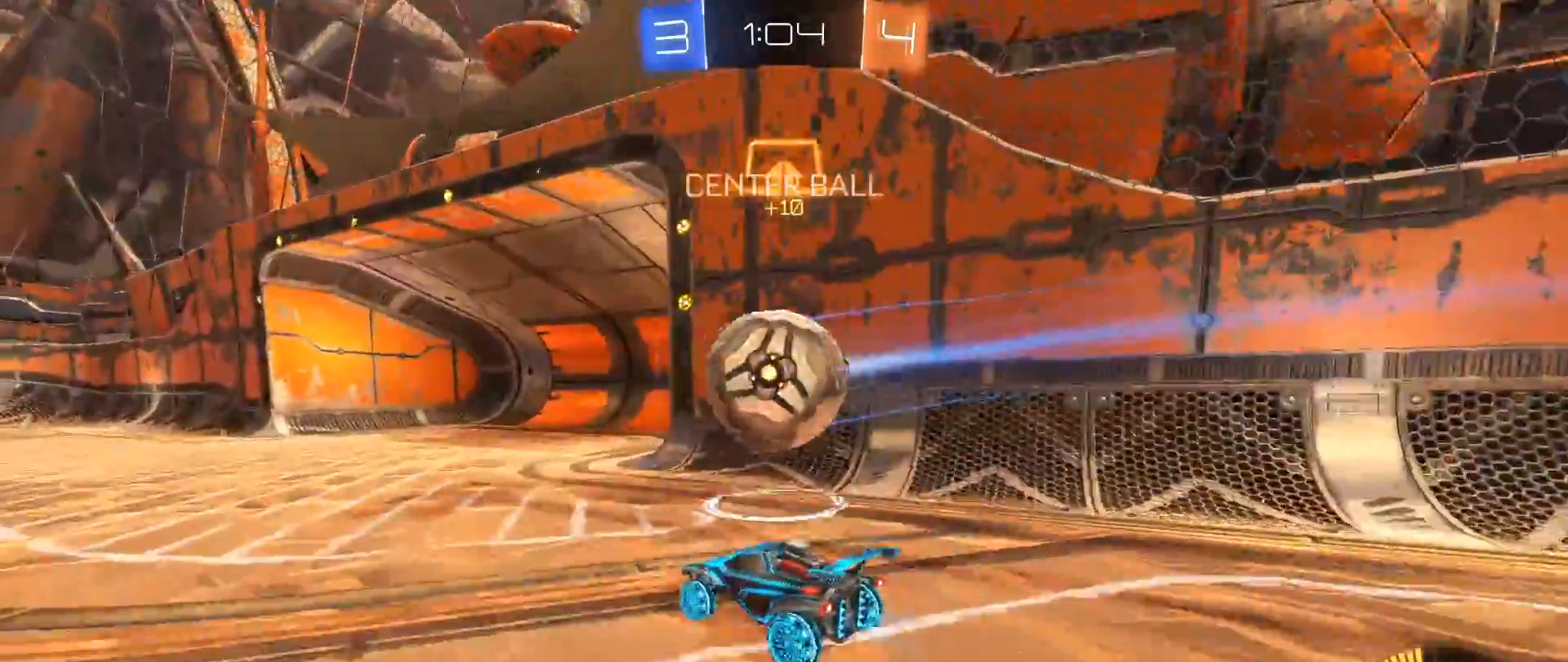
{"buttons": [], "left_stick": "center", "right_stick": "down", "events": [[33, "A", "down"], [100, "A", "up"], [100, "left_stick", "up-right"], [150, "A", "down"], [167, "L3", "down"], [217, "L3", "up"], [250, "A", "up"], [267, "R2", "up"], [267, "left_stick", "center"]]}
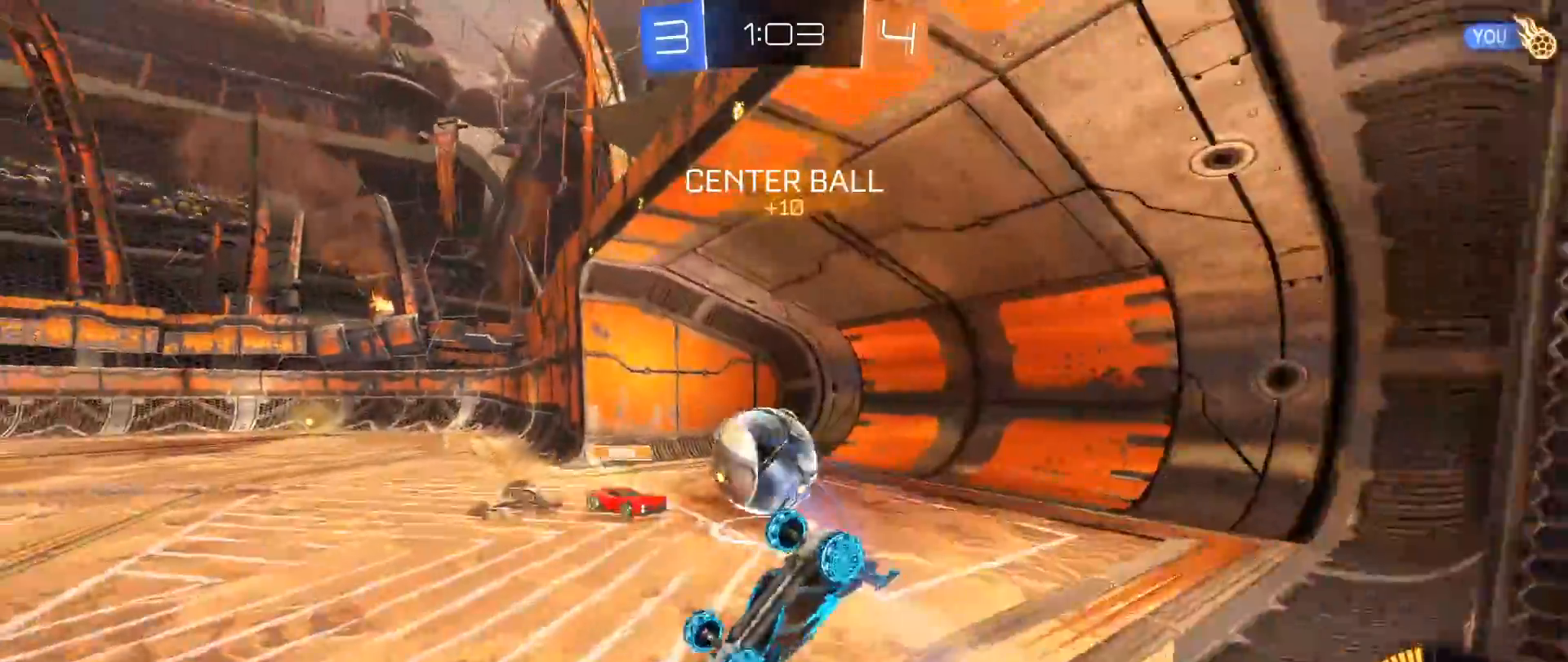
{"buttons": [], "left_stick": "center", "right_stick": "down", "events": []}
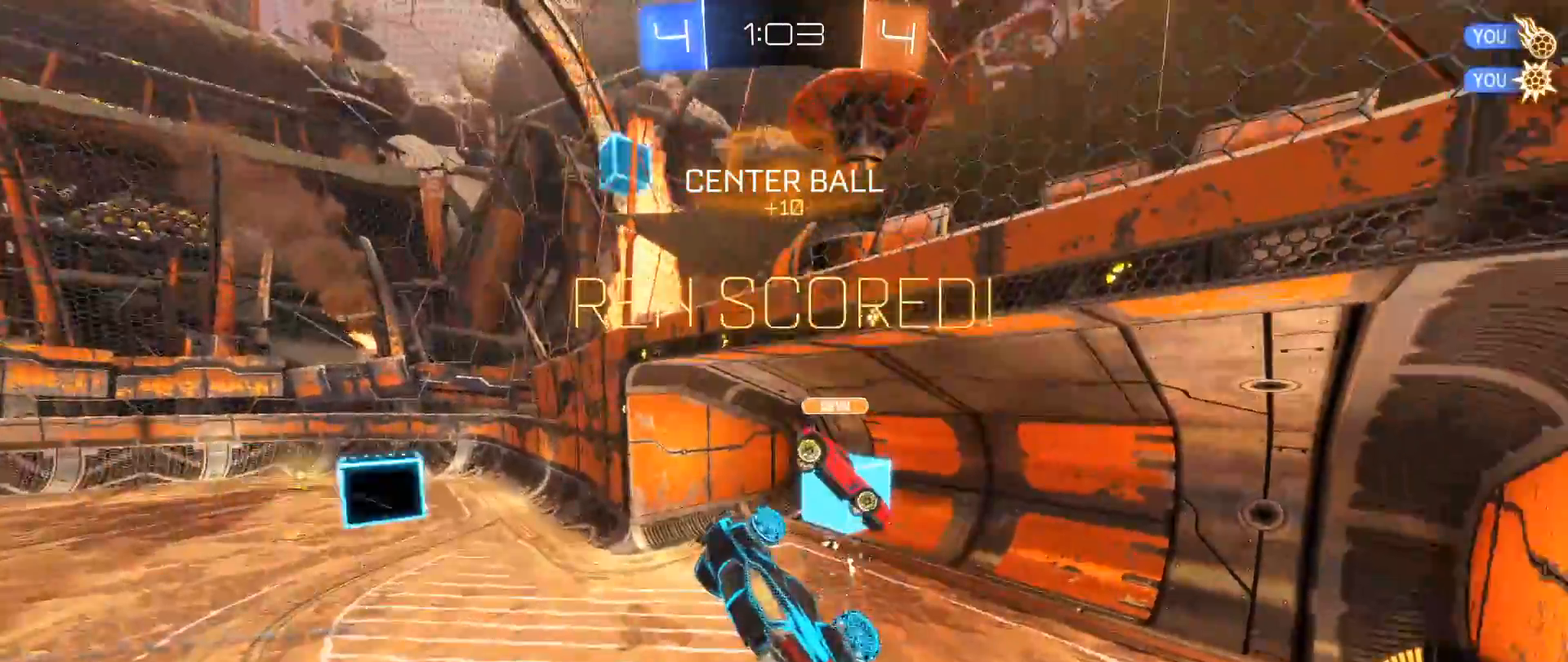
{"buttons": [], "left_stick": "right", "right_stick": "down", "events": [[367, "left_stick", "right"]]}
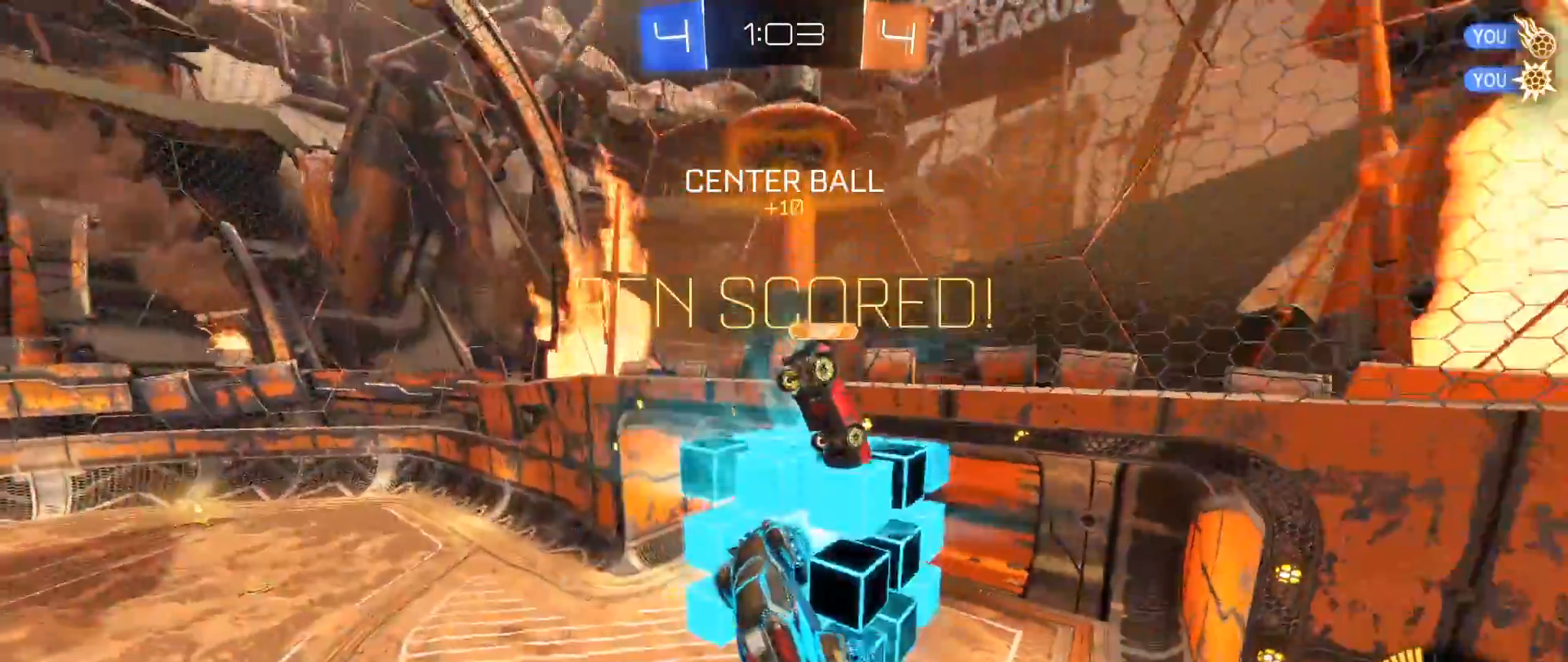
{"buttons": ["B"], "left_stick": "center", "right_stick": "center", "events": [[33, "L1", "down"], [117, "B", "down"], [483, "L1", "up"], [483, "left_stick", "center"], [500, "right_stick", "center"]]}
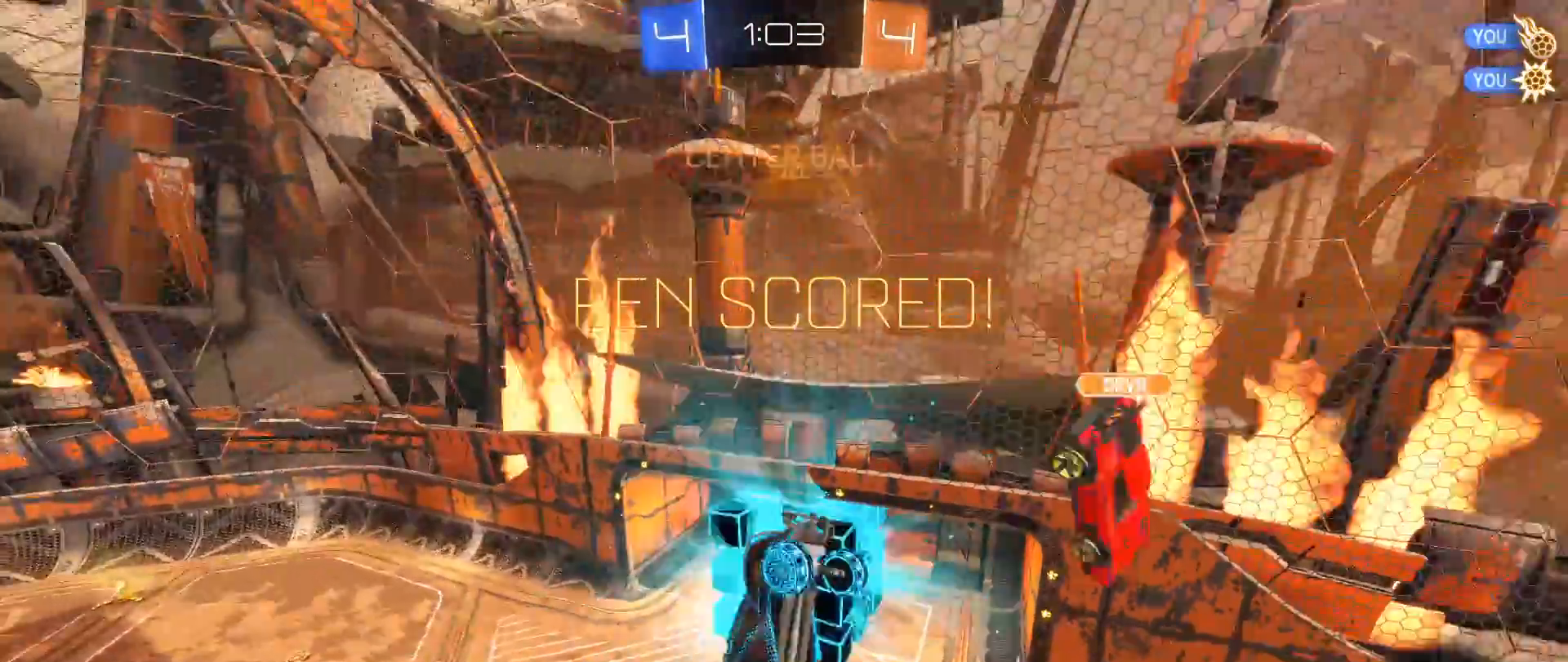
{"buttons": ["B"], "left_stick": "center", "right_stick": "center", "events": [[167, "left_stick", "down-left"], [417, "left_stick", "center"]]}
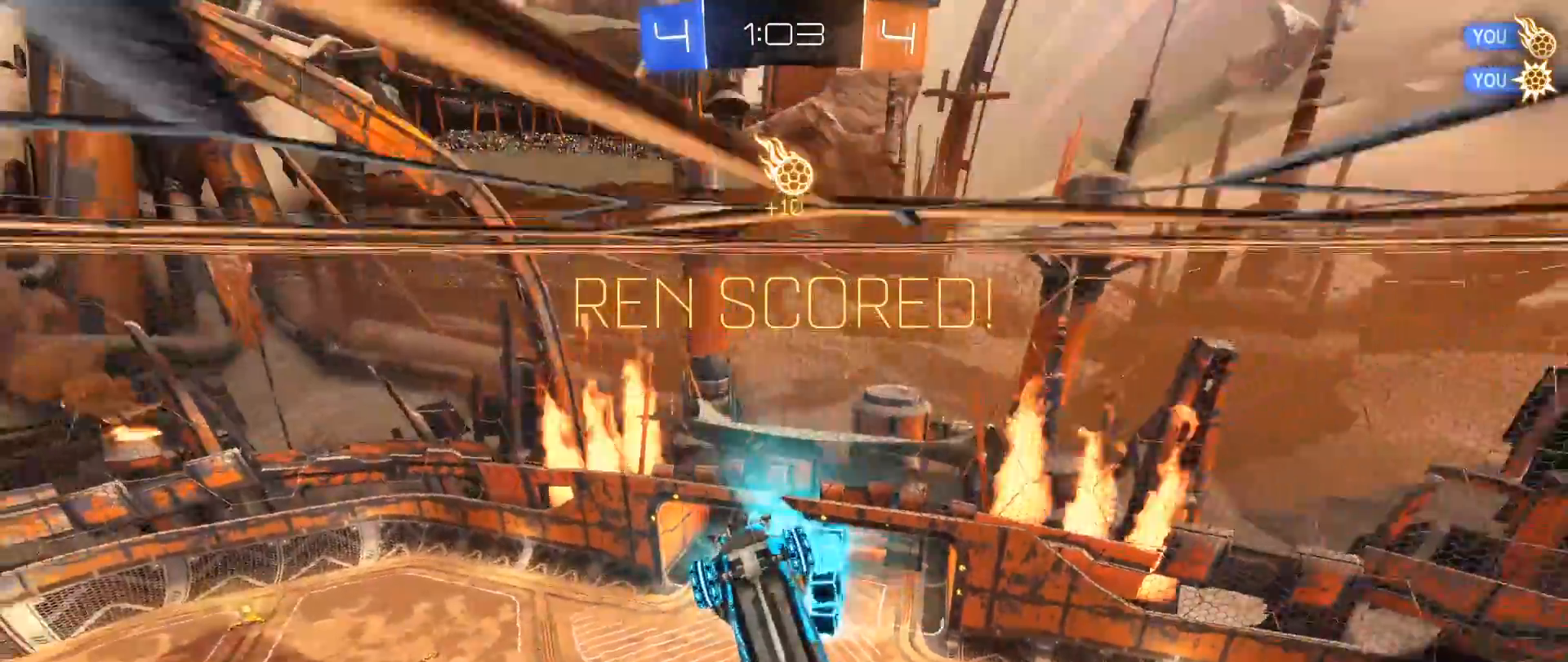
{"buttons": [], "left_stick": "up", "right_stick": "center", "events": [[50, "left_stick", "down-left"], [167, "left_stick", "center"], [233, "B", "up"], [367, "left_stick", "up"], [417, "A", "down"], [500, "A", "up"]]}
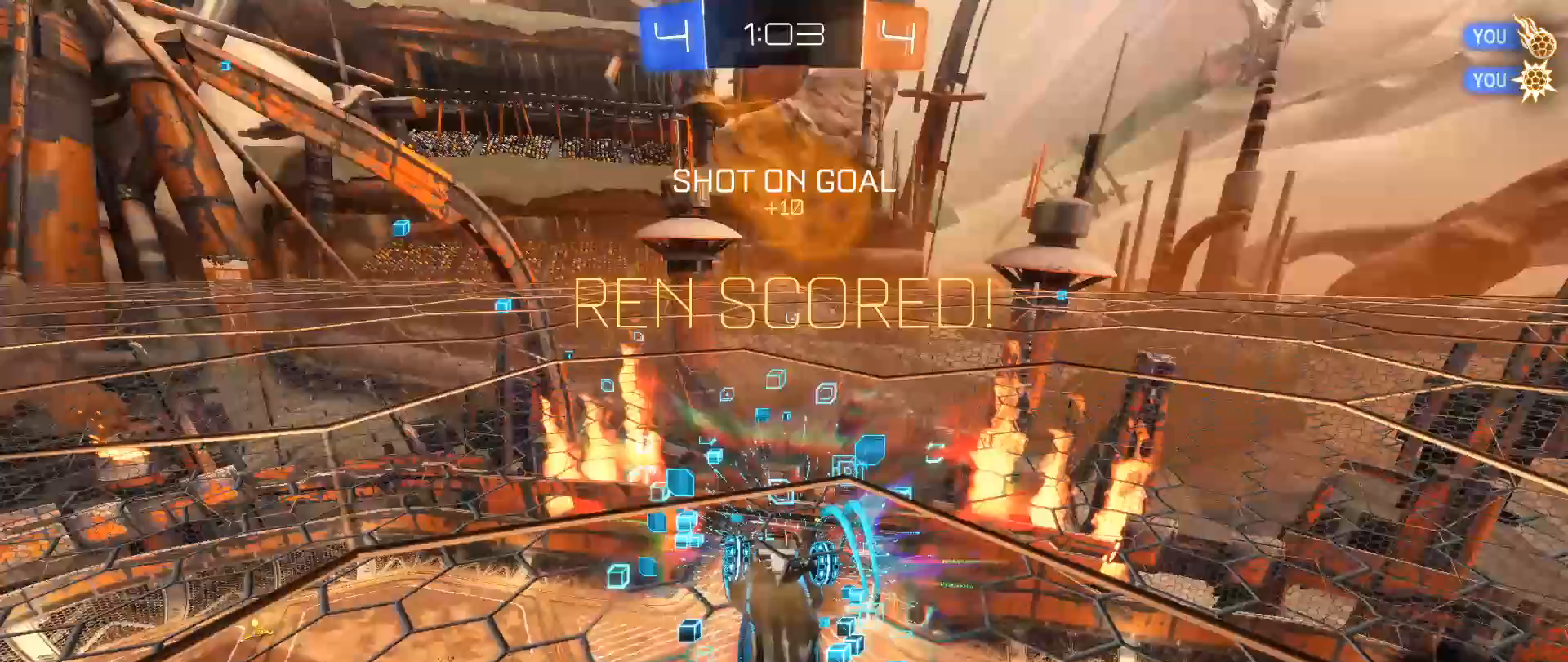
{"buttons": [], "left_stick": "down", "right_stick": "center", "events": [[33, "left_stick", "down"]]}
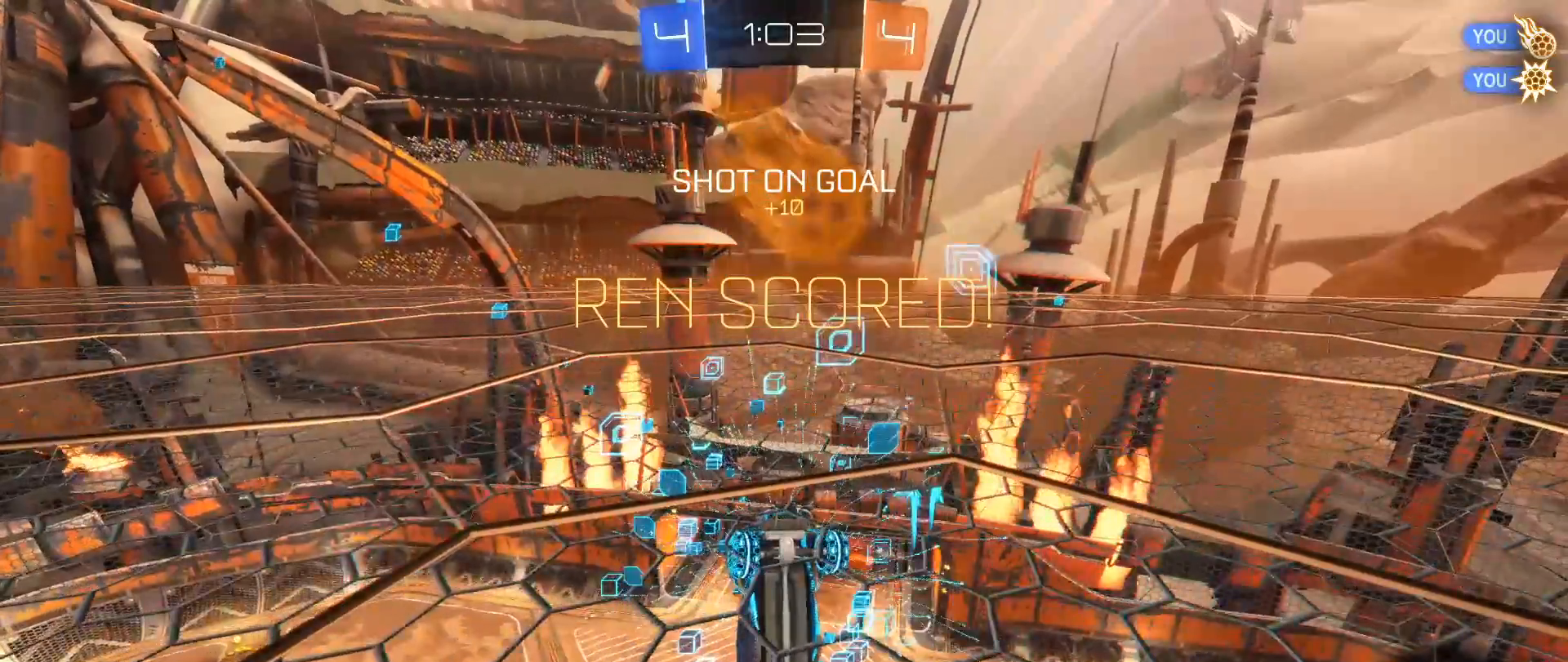
{"buttons": [], "left_stick": "center", "right_stick": "center", "events": [[100, "left_stick", "center"]]}